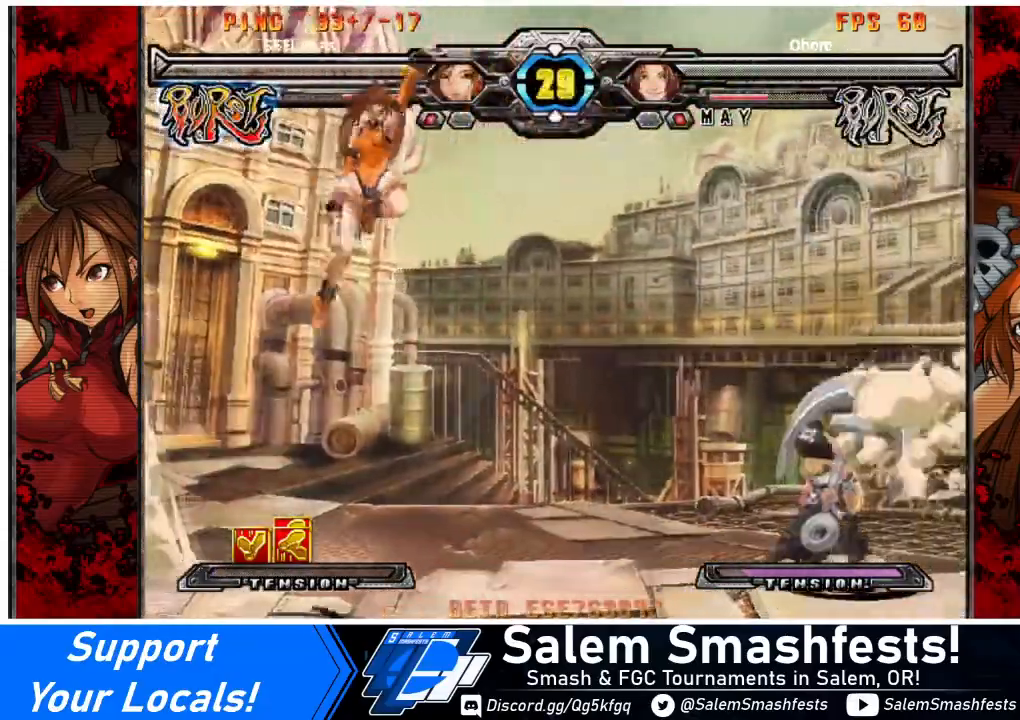
Gameplay with a controller (arcade stick); each line is a JSON object with the inputs held at the frame after it. "events" lists button and stick changes between this image and that frame as [ms after this image, input, new state], when the widget could be followed in between. Not read: L3 R3 other_buttons.
{"buttons": ["DPAD_LEFT"], "events": [[134, "SQUARE", "up"], [134, "TRIANGLE", "up"], [200, "R1", "down"], [300, "R1", "up"]]}
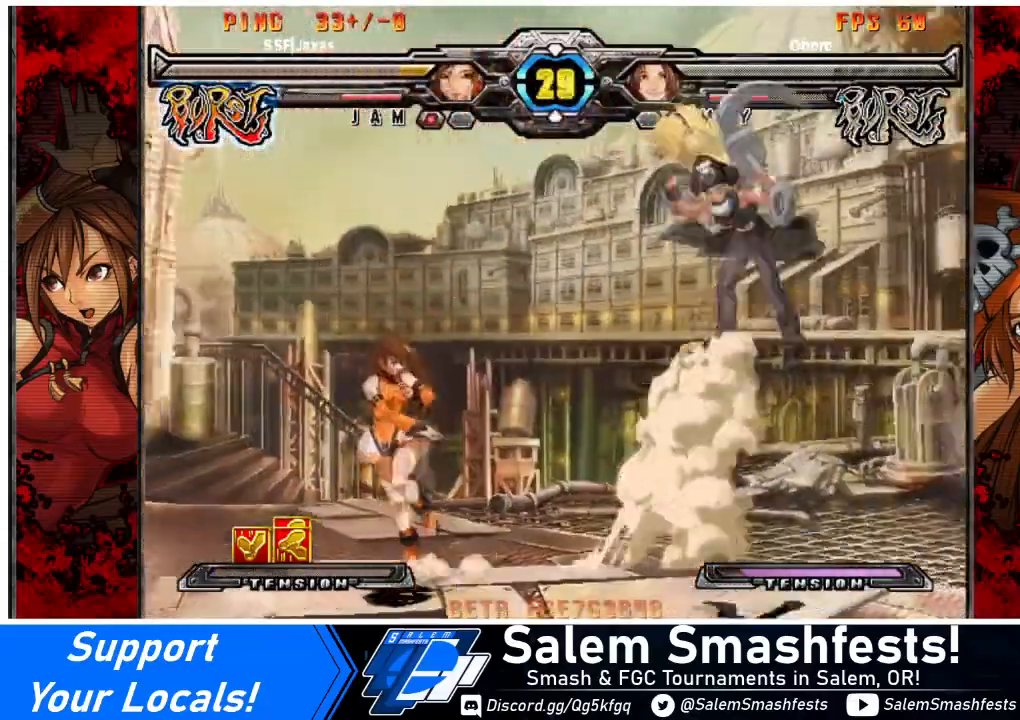
{"buttons": ["DPAD_LEFT"], "events": [[133, "DPAD_UP", "down"], [333, "DPAD_UP", "up"]]}
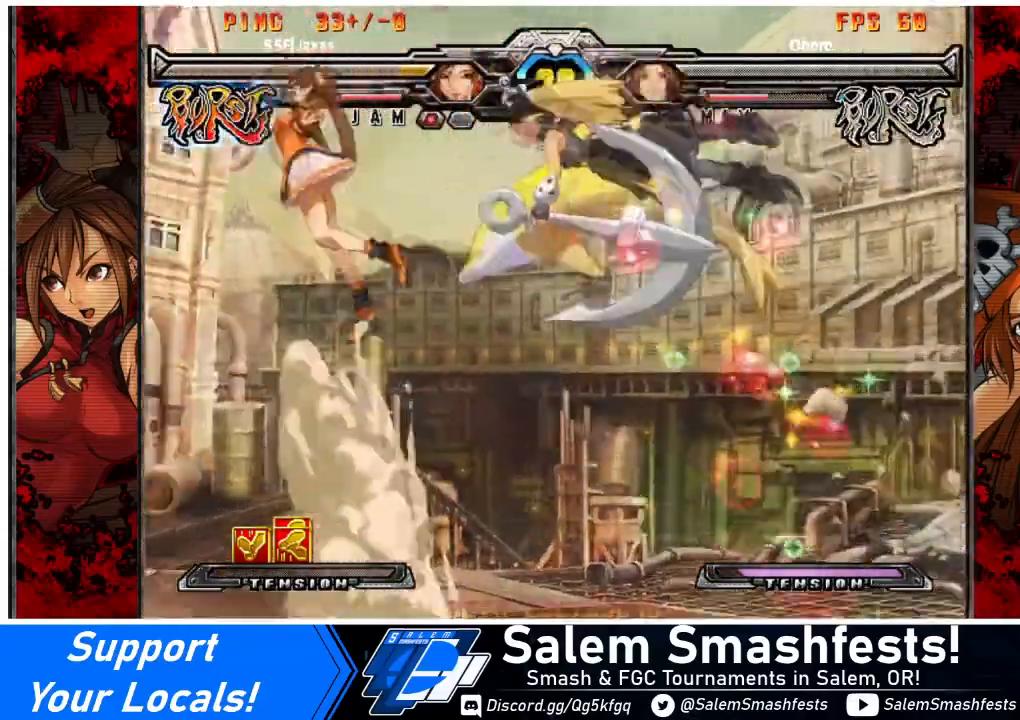
{"buttons": ["SQUARE"], "events": [[467, "SQUARE", "down"], [501, "DPAD_LEFT", "up"]]}
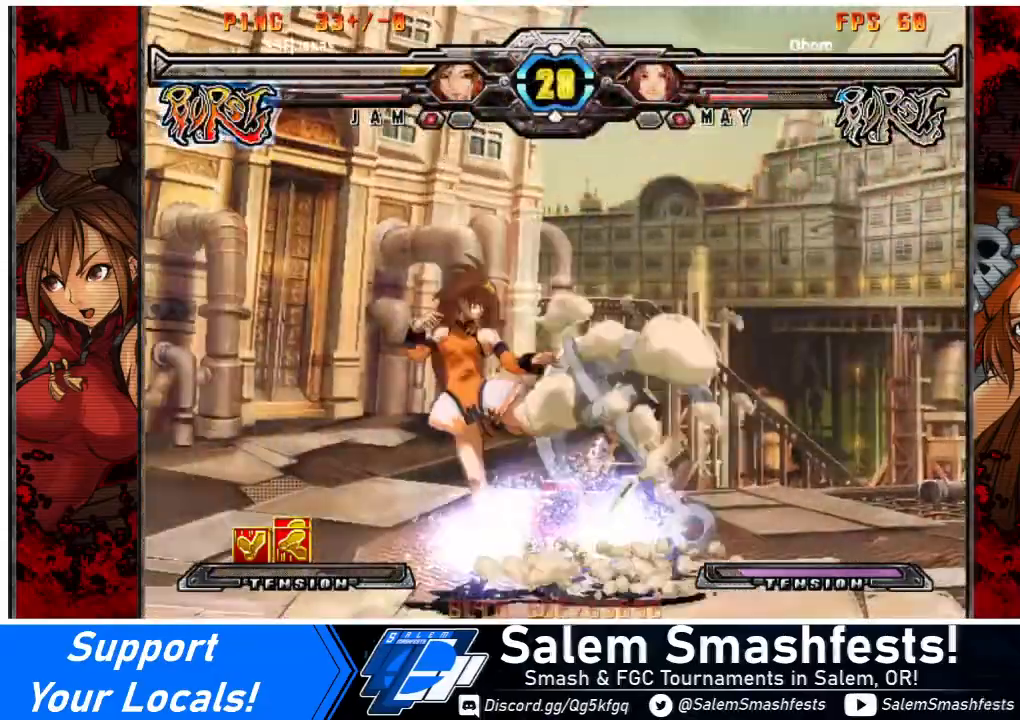
{"buttons": [], "events": [[66, "SQUARE", "up"], [100, "TRIANGLE", "down"], [233, "TRIANGLE", "up"]]}
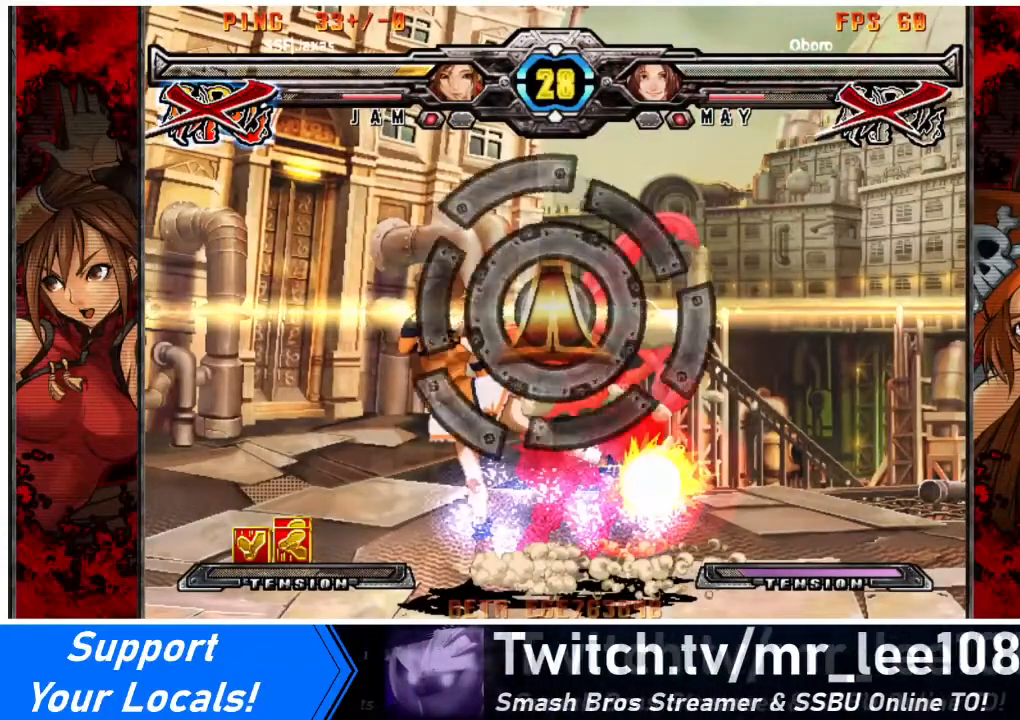
{"buttons": [], "events": [[100, "DPAD_DOWN", "down"], [200, "DPAD_DOWN", "up"], [200, "DPAD_RIGHT", "down"], [300, "DPAD_RIGHT", "up"]]}
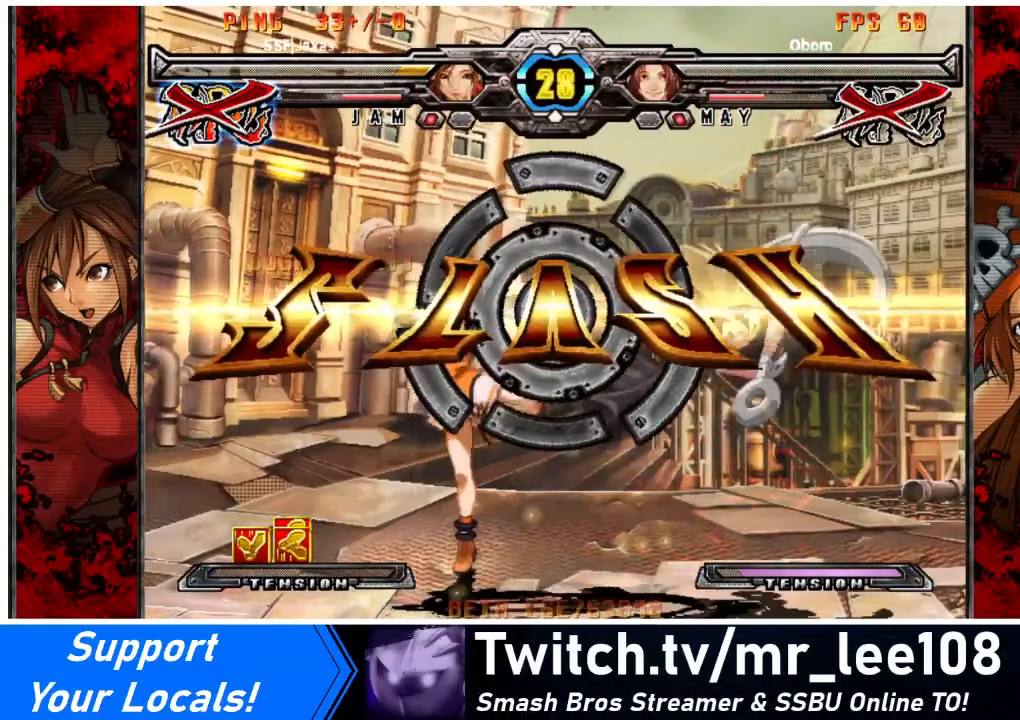
{"buttons": [], "events": [[33, "DPAD_DOWN", "down"], [133, "DPAD_DOWN", "up"], [166, "DPAD_DOWN", "down"], [233, "DPAD_DOWN", "up"]]}